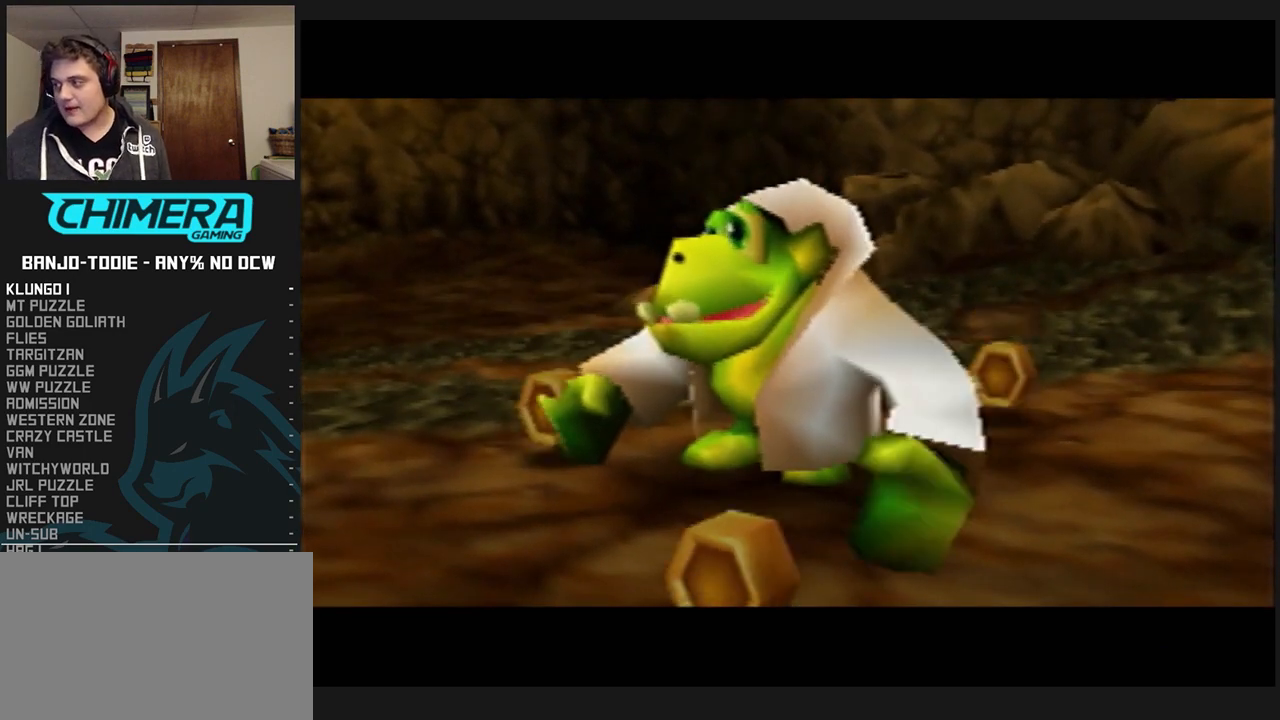
Gameplay with a controller (Nintendo layout); each line is a JSON object with the inputs held at the frame after it. "events" lists button and stick changes between this image and that frame as [ms after this image, input, new state], when the widget could be followed in between. Not read: L3 R3.
{"buttons": ["R1"], "left_stick": "center", "events": [[100, "B", "up"], [200, "B", "down"], [300, "B", "up"], [333, "B", "down"], [467, "B", "up"]]}
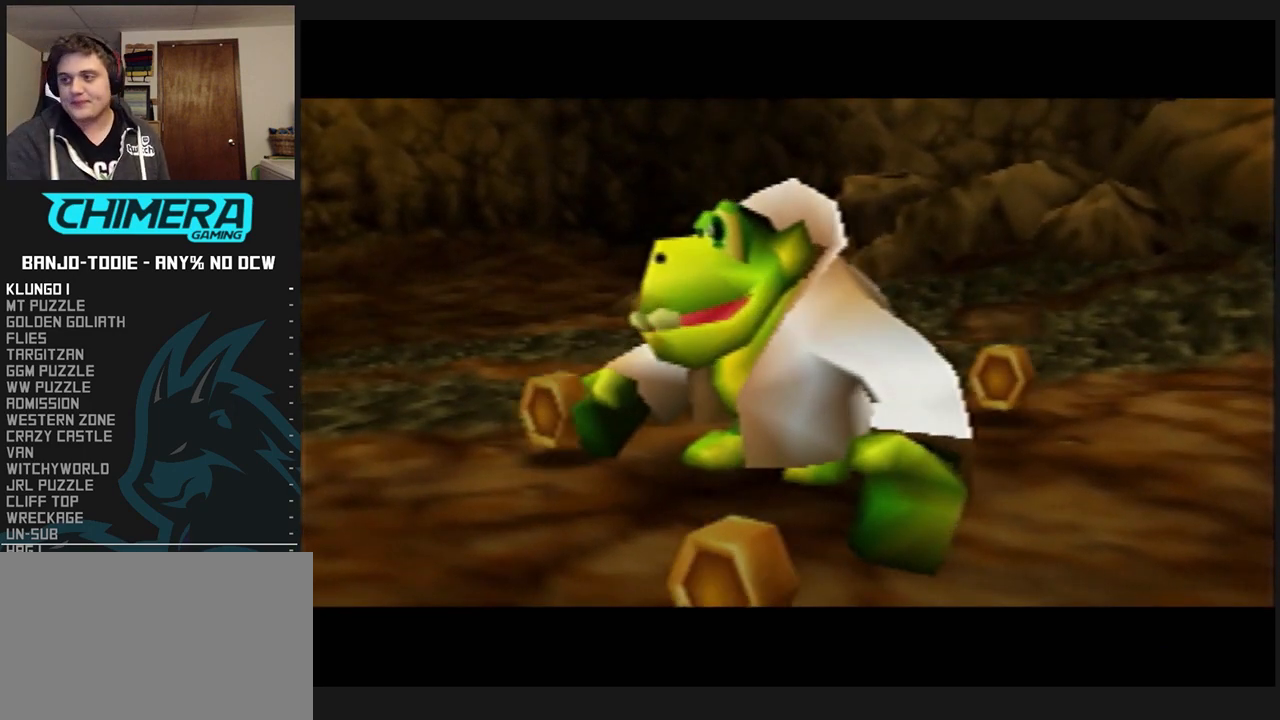
{"buttons": ["B", "R1"], "left_stick": "center", "events": [[33, "B", "down"], [167, "B", "up"], [167, "L1", "down"], [233, "R1", "up"], [267, "L1", "up"], [333, "B", "down"], [467, "R1", "down"]]}
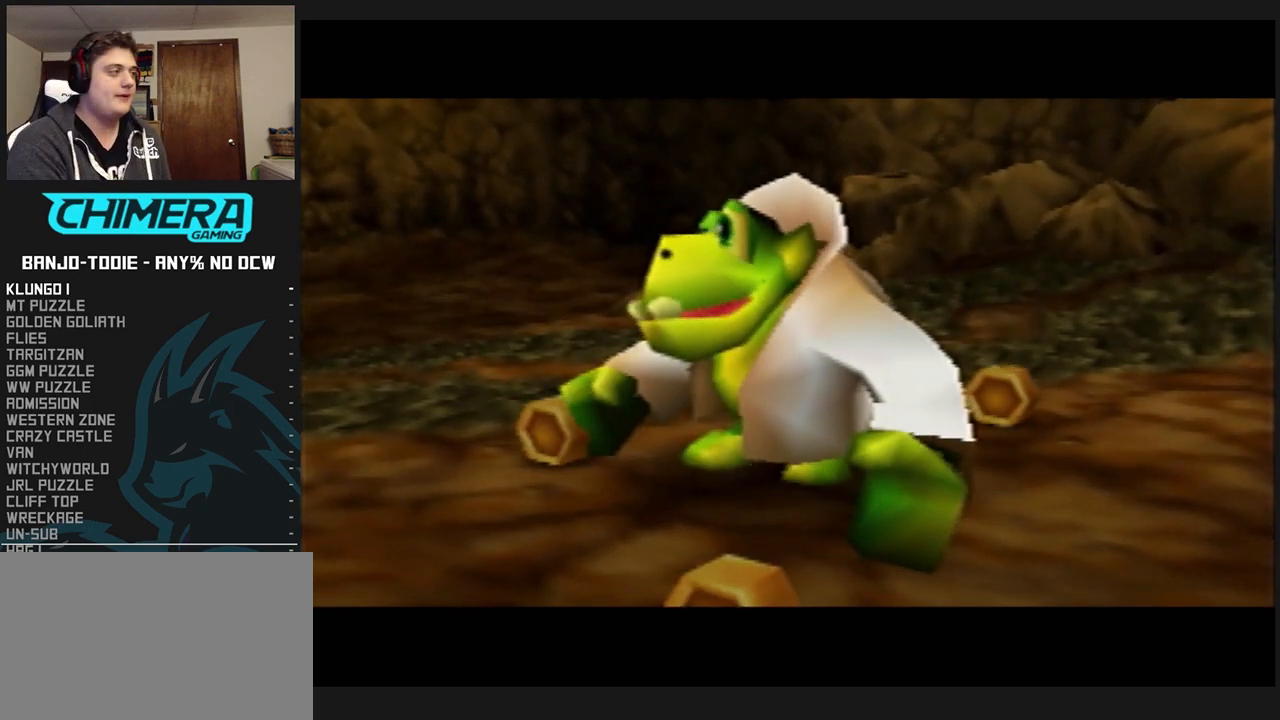
{"buttons": ["B", "L1", "R1"], "left_stick": "center", "events": [[33, "B", "up"], [200, "L1", "down"], [233, "B", "down"], [300, "B", "up"], [333, "B", "down"], [400, "B", "up"], [467, "B", "down"]]}
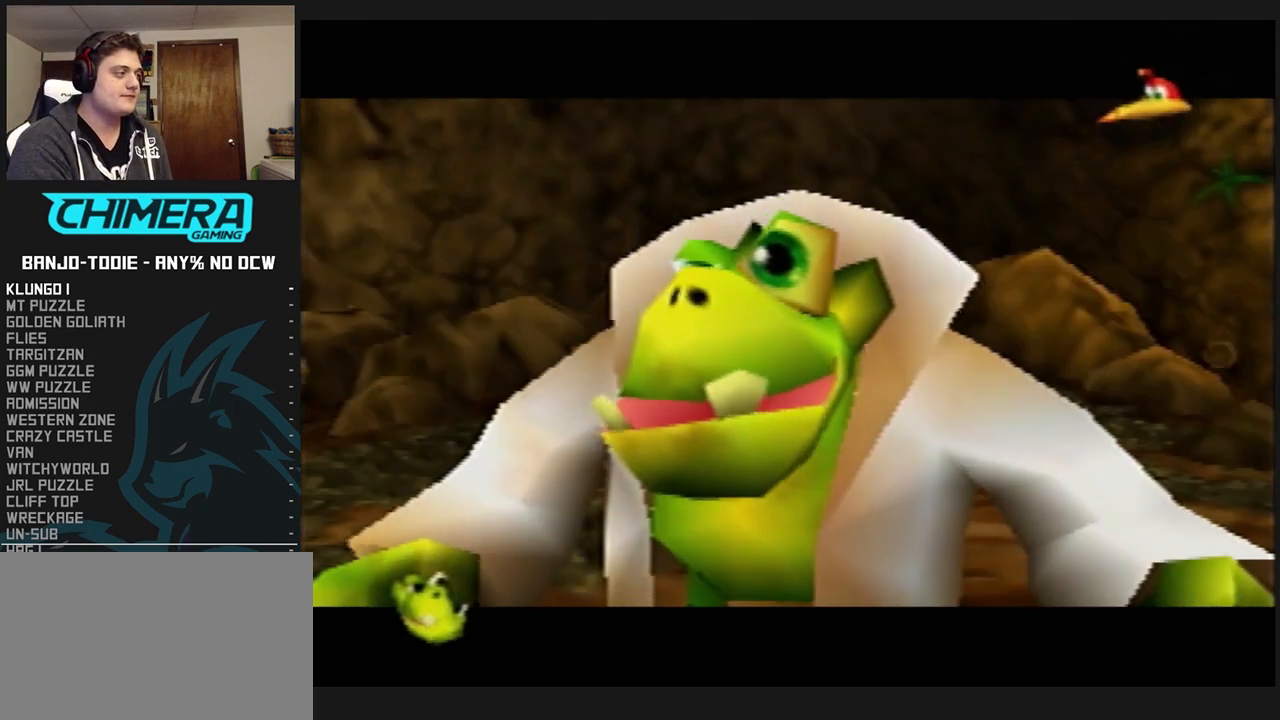
{"buttons": ["L1", "R1"], "left_stick": "center", "events": [[33, "B", "up"], [67, "B", "down"], [133, "B", "up"], [200, "B", "down"], [233, "B", "up"], [300, "B", "down"], [367, "B", "up"], [433, "B", "down"], [467, "B", "up"]]}
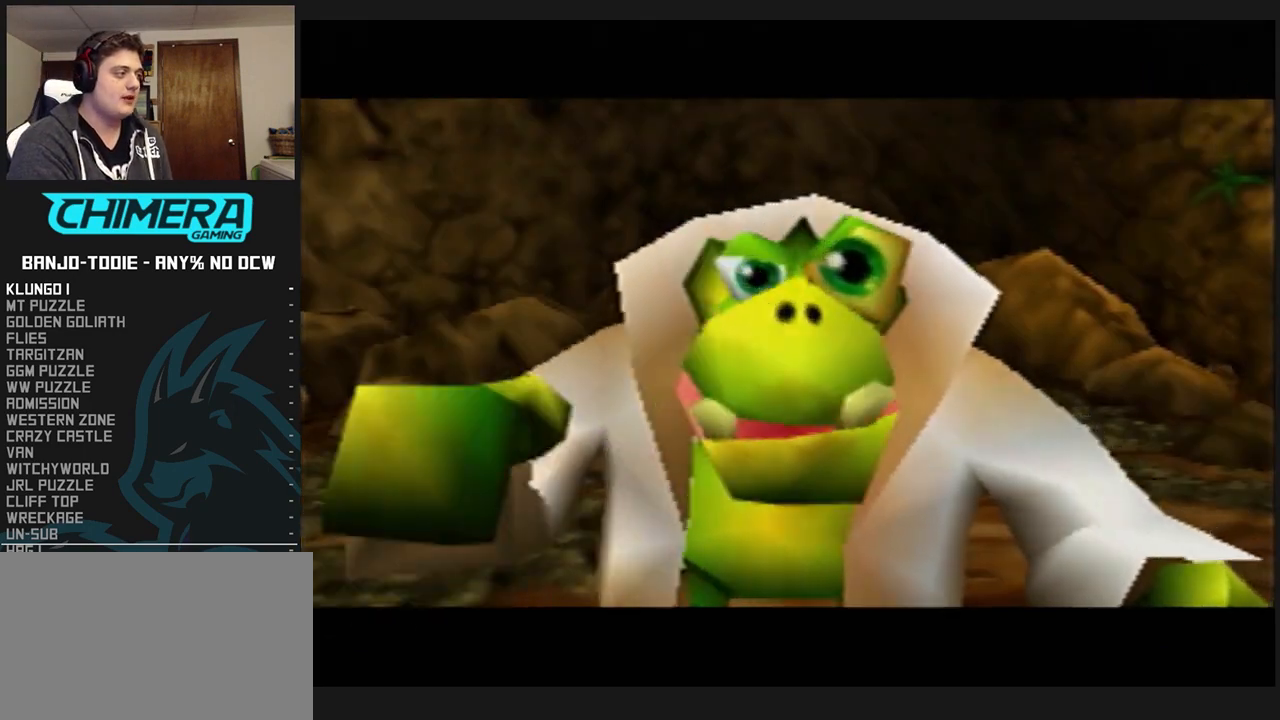
{"buttons": [], "left_stick": "center", "events": [[33, "B", "down"], [167, "L1", "up"], [400, "R1", "up"], [433, "B", "up"]]}
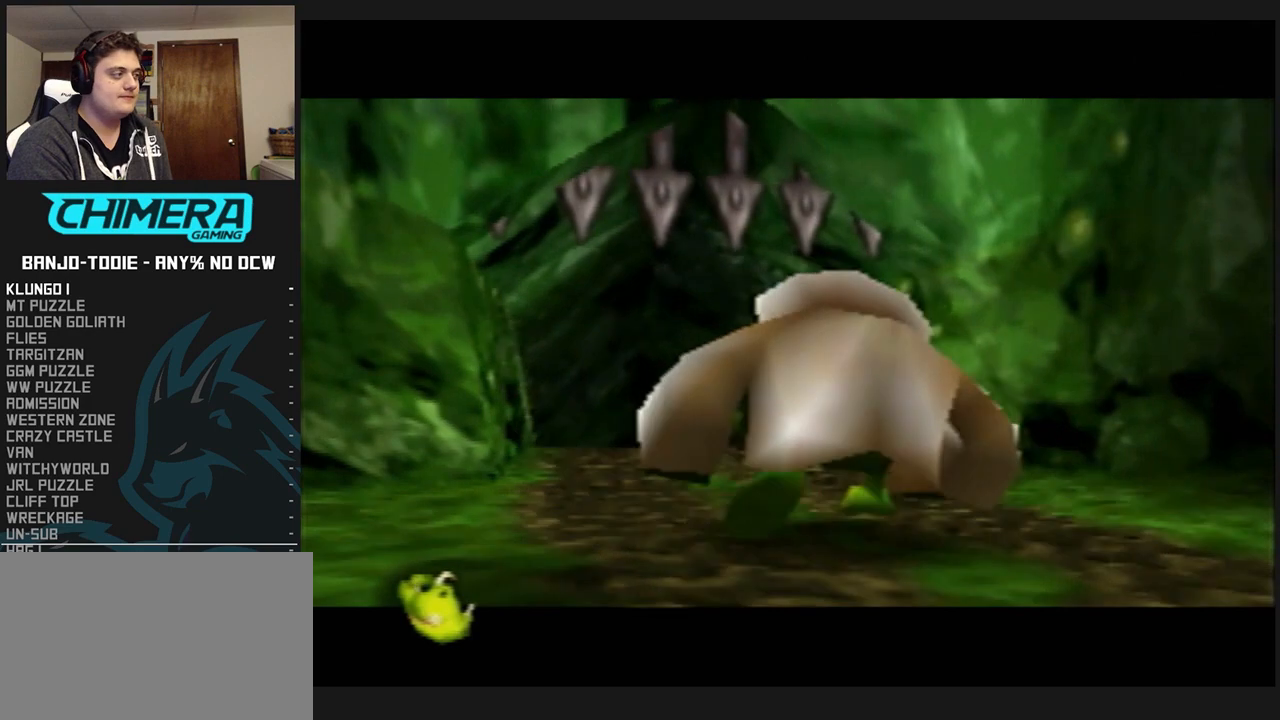
{"buttons": ["A", "B"], "left_stick": "center", "events": [[233, "B", "down"], [233, "R1", "down"], [333, "A", "down"], [467, "R1", "up"]]}
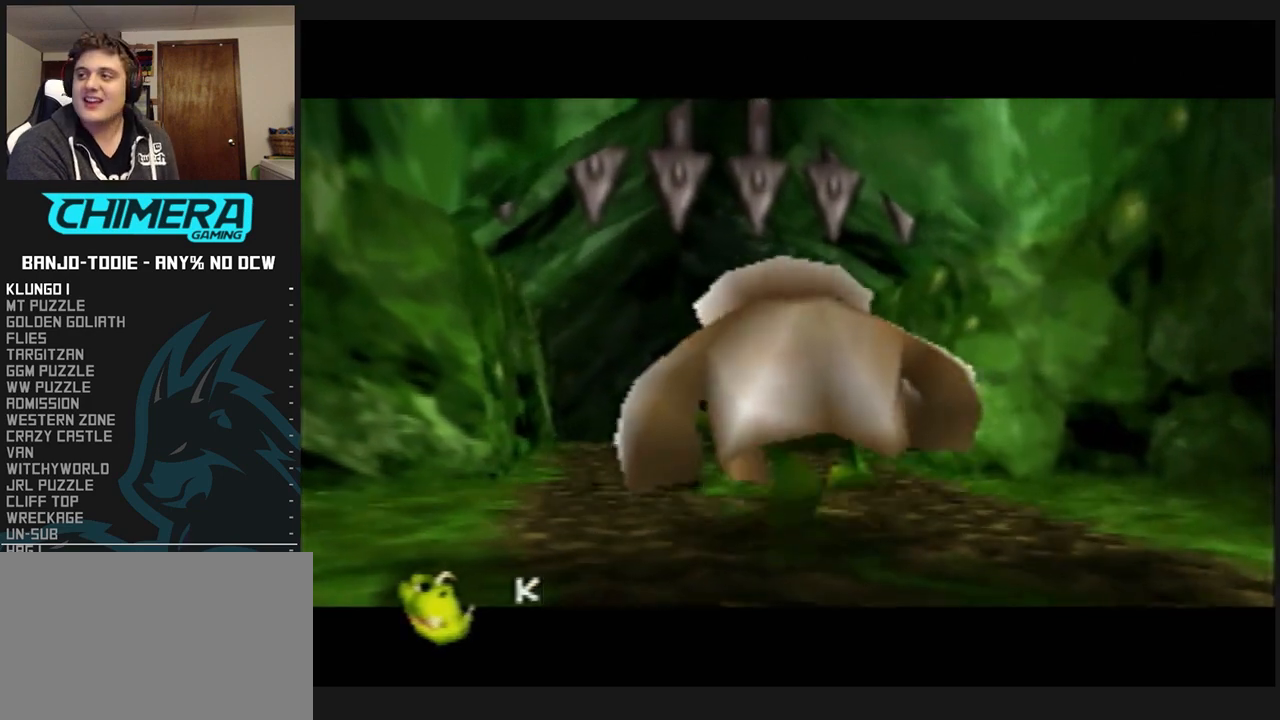
{"buttons": ["A", "B"], "left_stick": "center", "events": []}
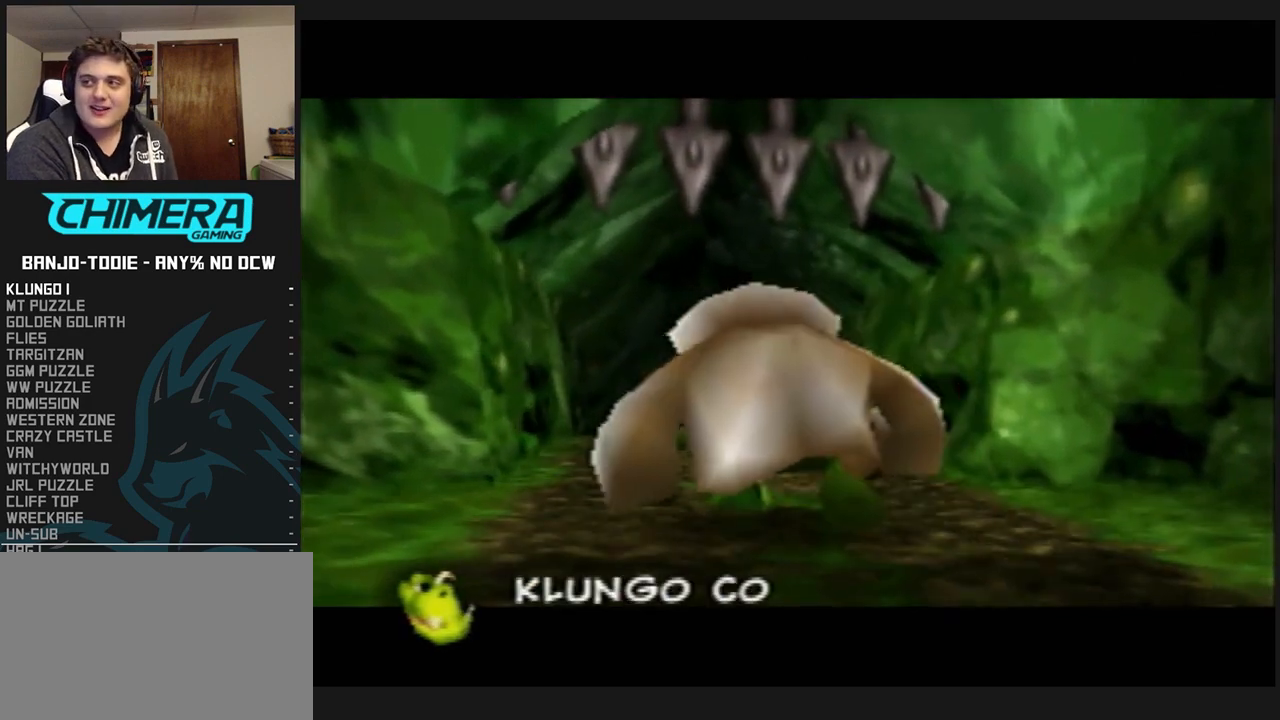
{"buttons": ["A", "B"], "left_stick": "center", "events": []}
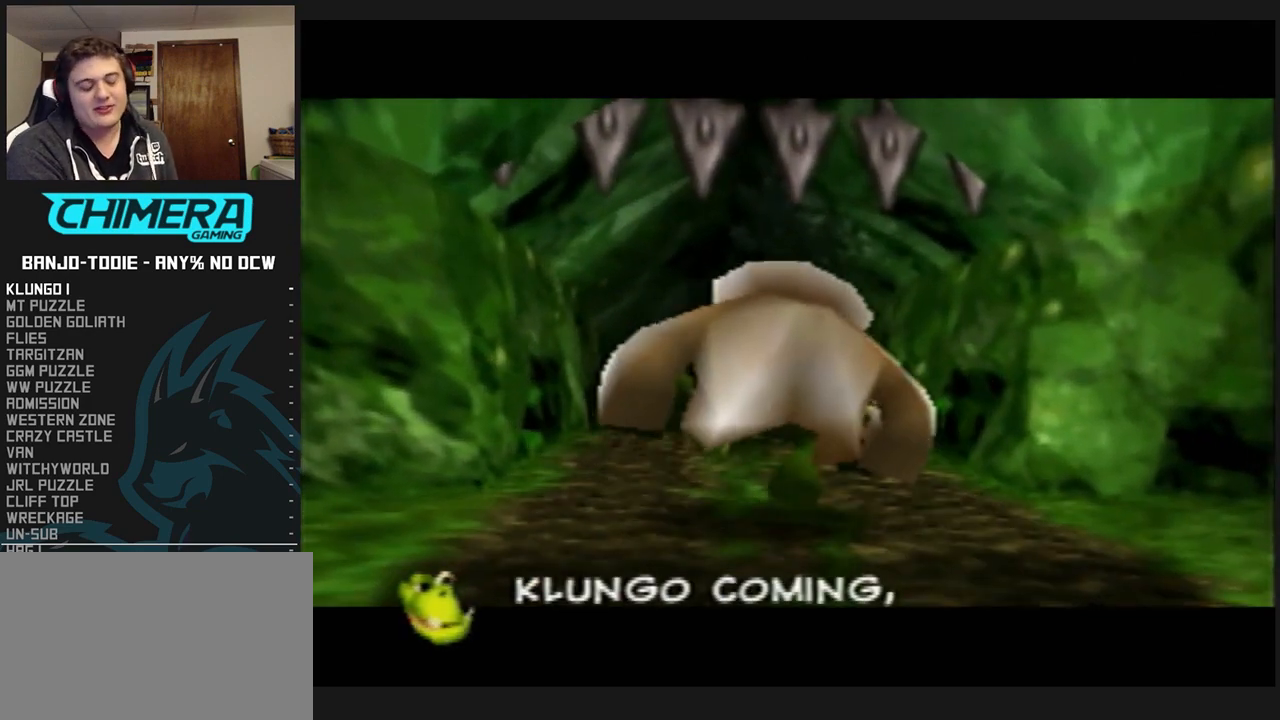
{"buttons": ["A", "B"], "left_stick": "center", "events": []}
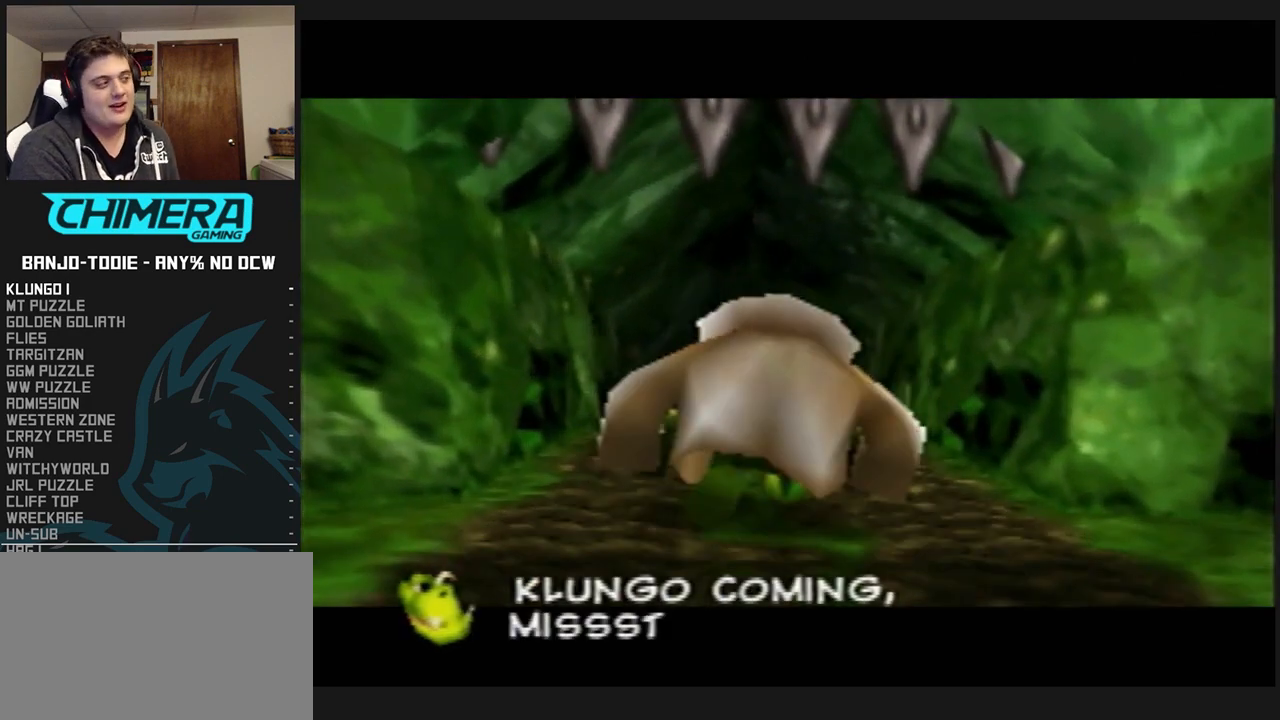
{"buttons": ["A", "B"], "left_stick": "center", "events": []}
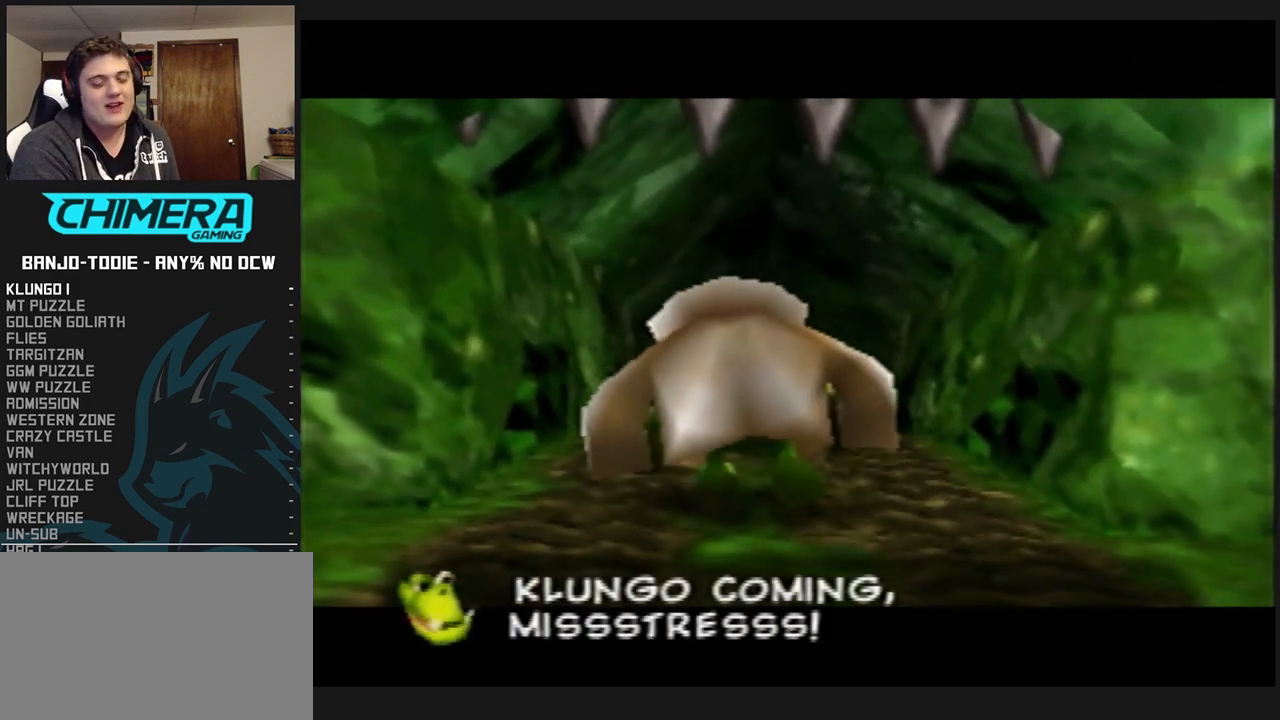
{"buttons": ["A", "B"], "left_stick": "center", "events": []}
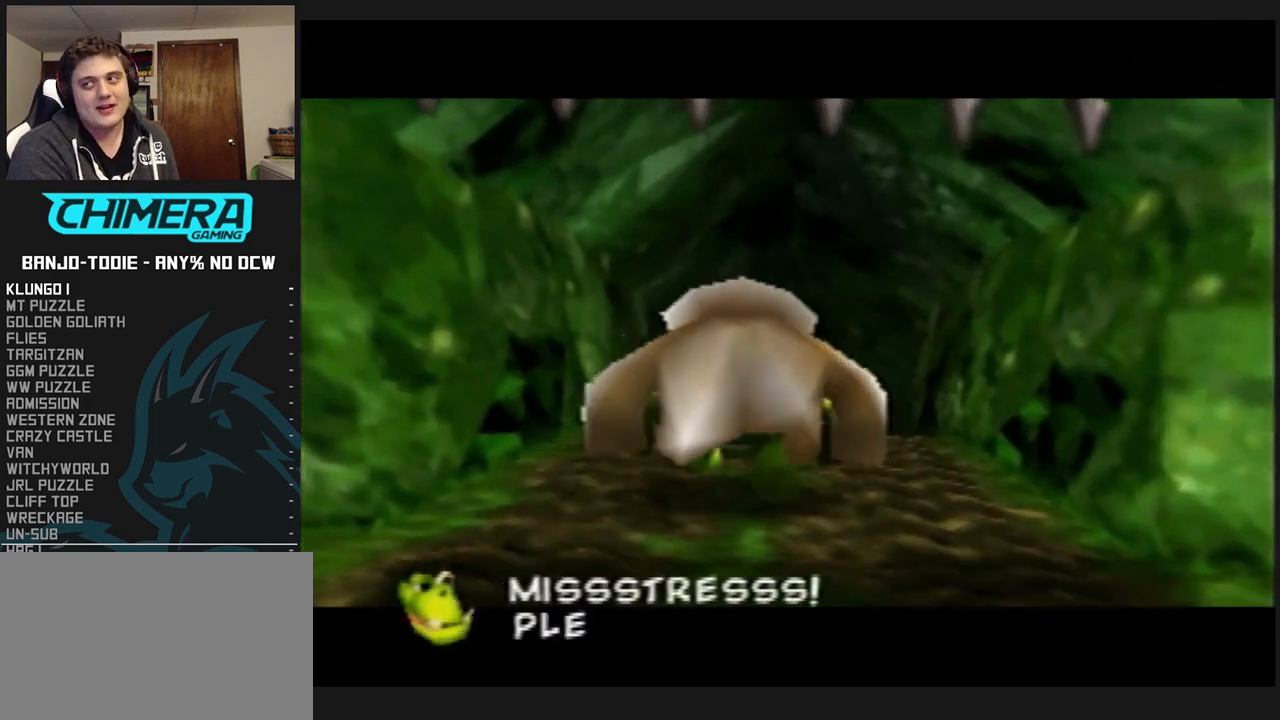
{"buttons": ["A", "B"], "left_stick": "center", "events": []}
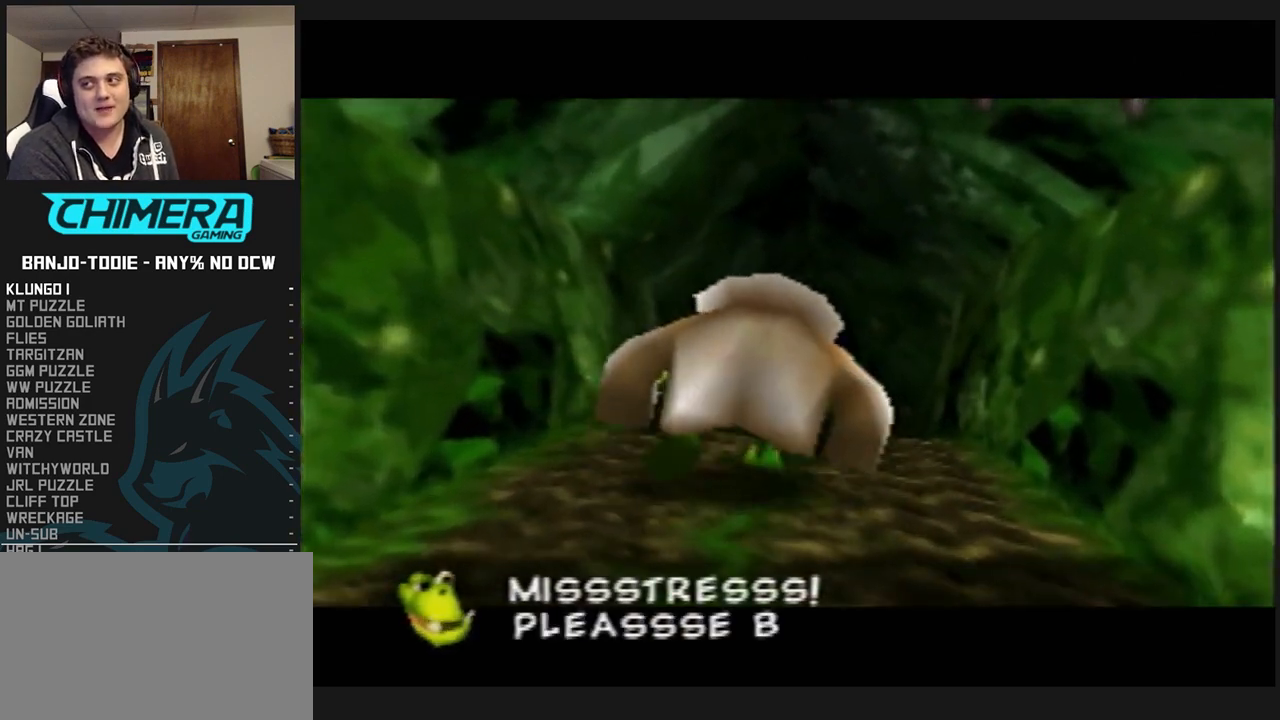
{"buttons": ["A", "B"], "left_stick": "center", "events": []}
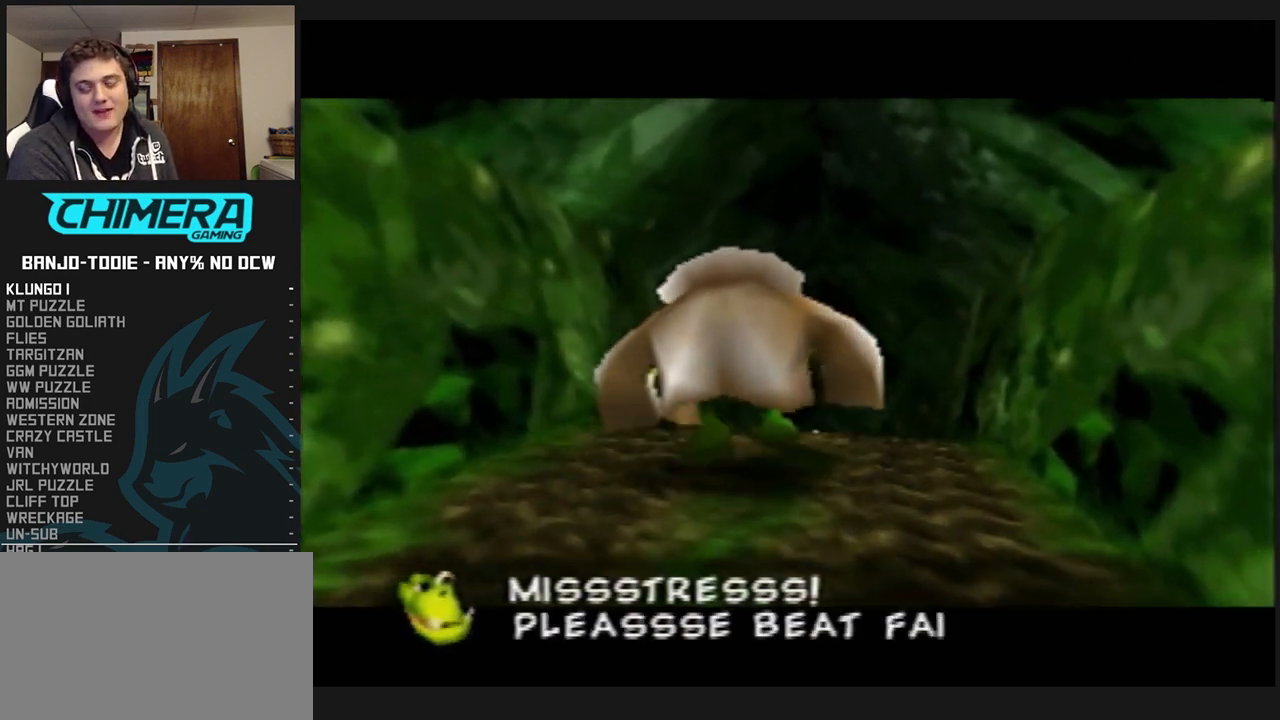
{"buttons": ["A", "B"], "left_stick": "center", "events": []}
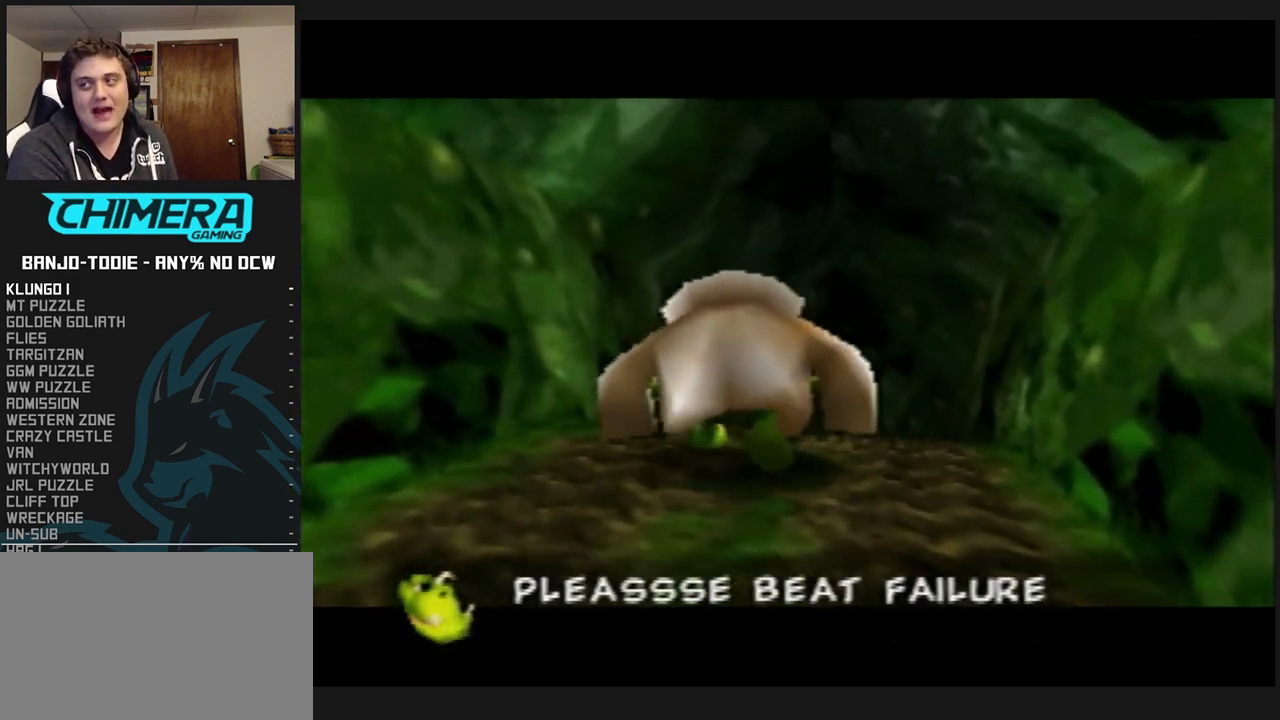
{"buttons": ["A", "B"], "left_stick": "center", "events": []}
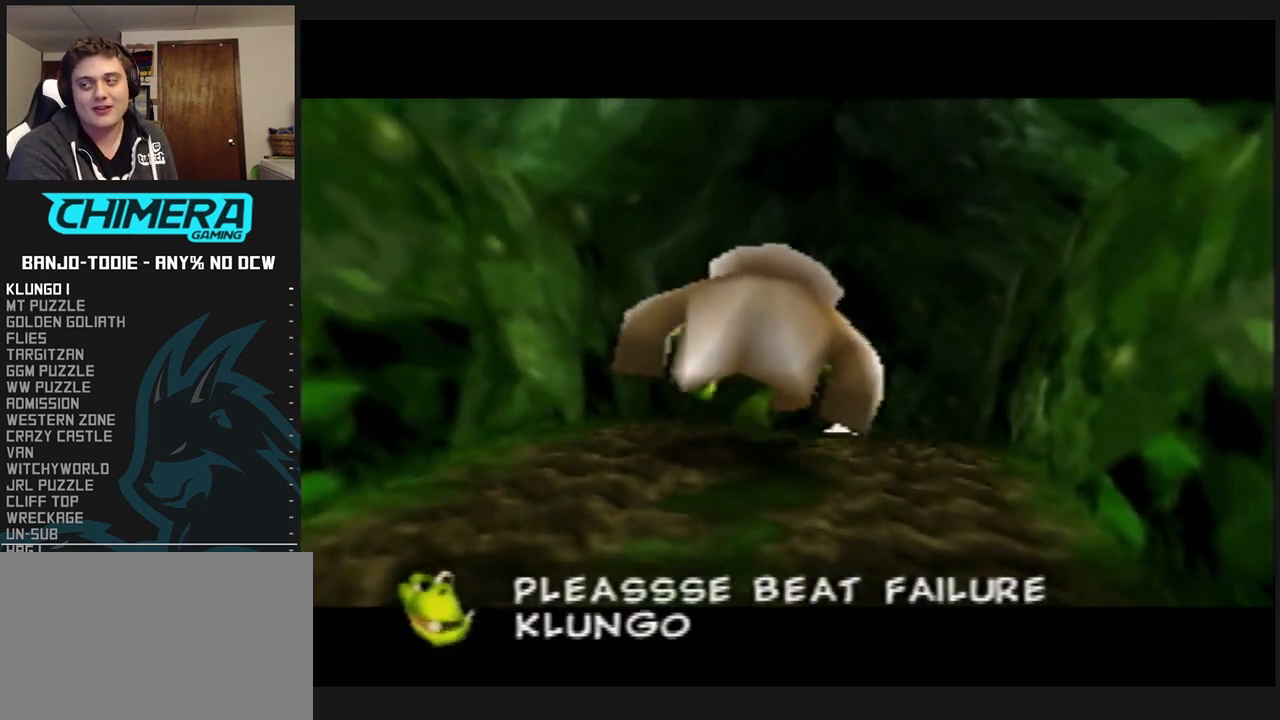
{"buttons": ["A", "B"], "left_stick": "center", "events": []}
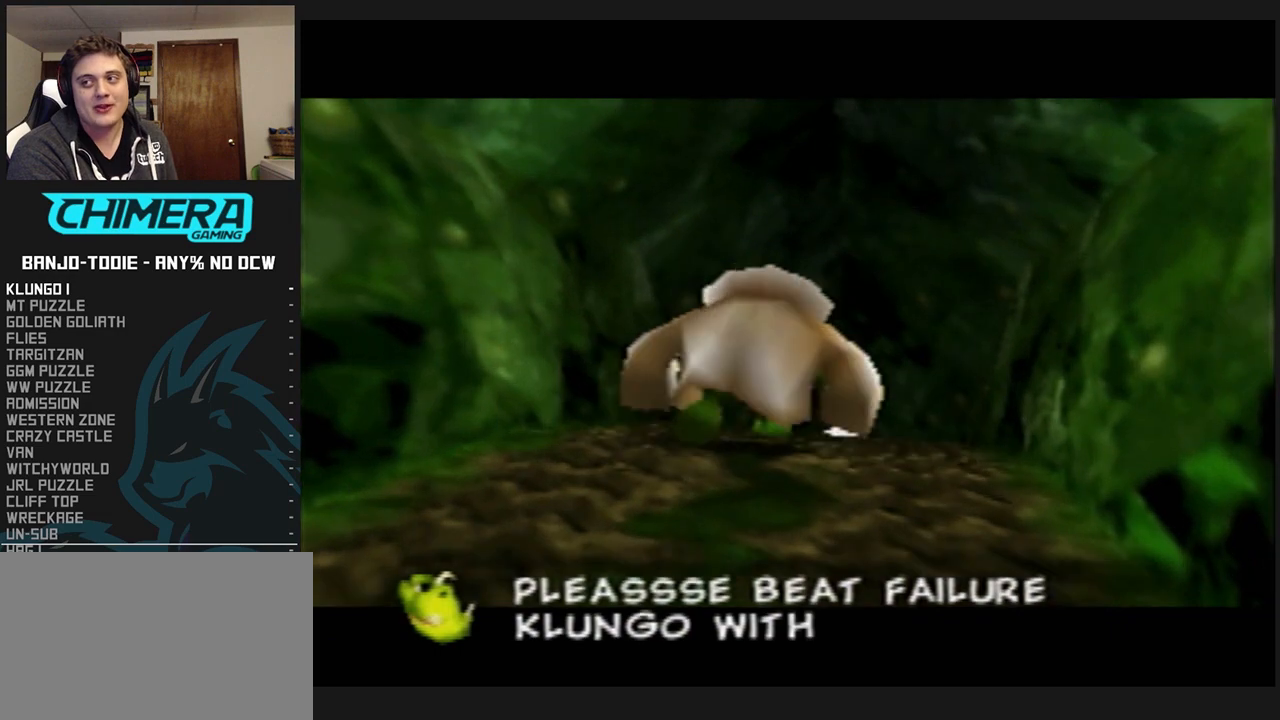
{"buttons": ["A", "B"], "left_stick": "center", "events": []}
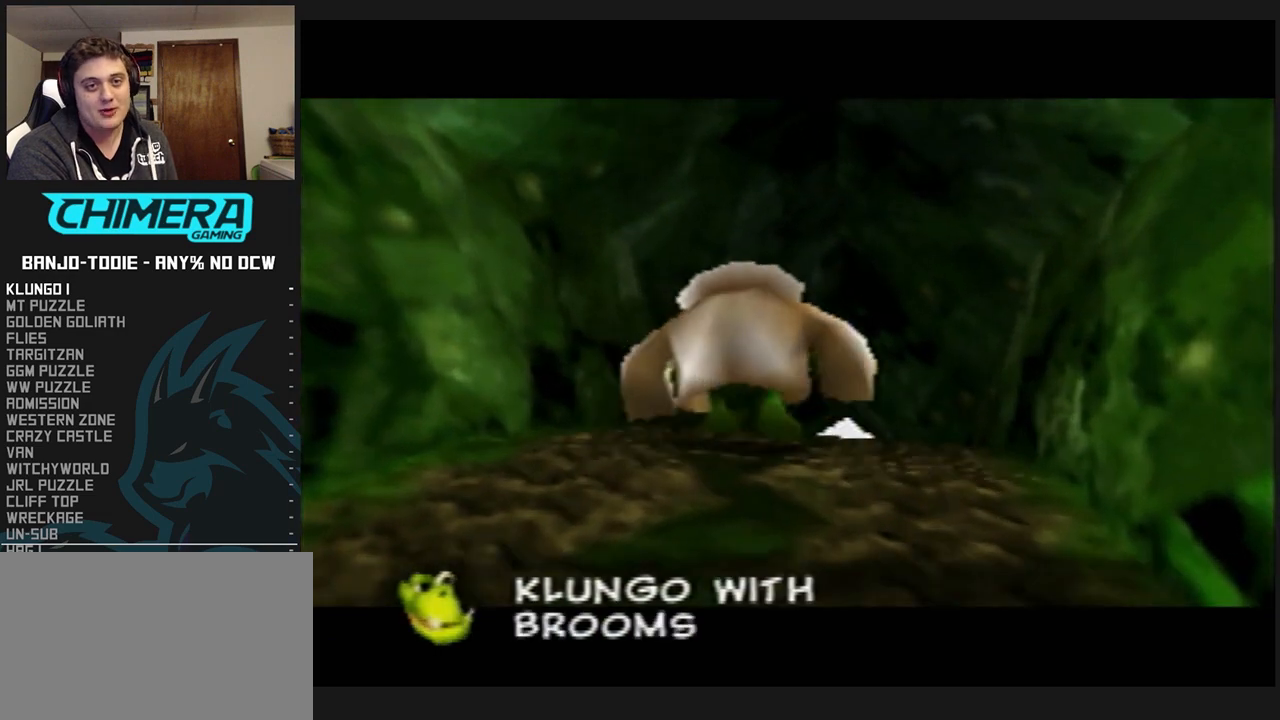
{"buttons": ["A", "B"], "left_stick": "center", "events": []}
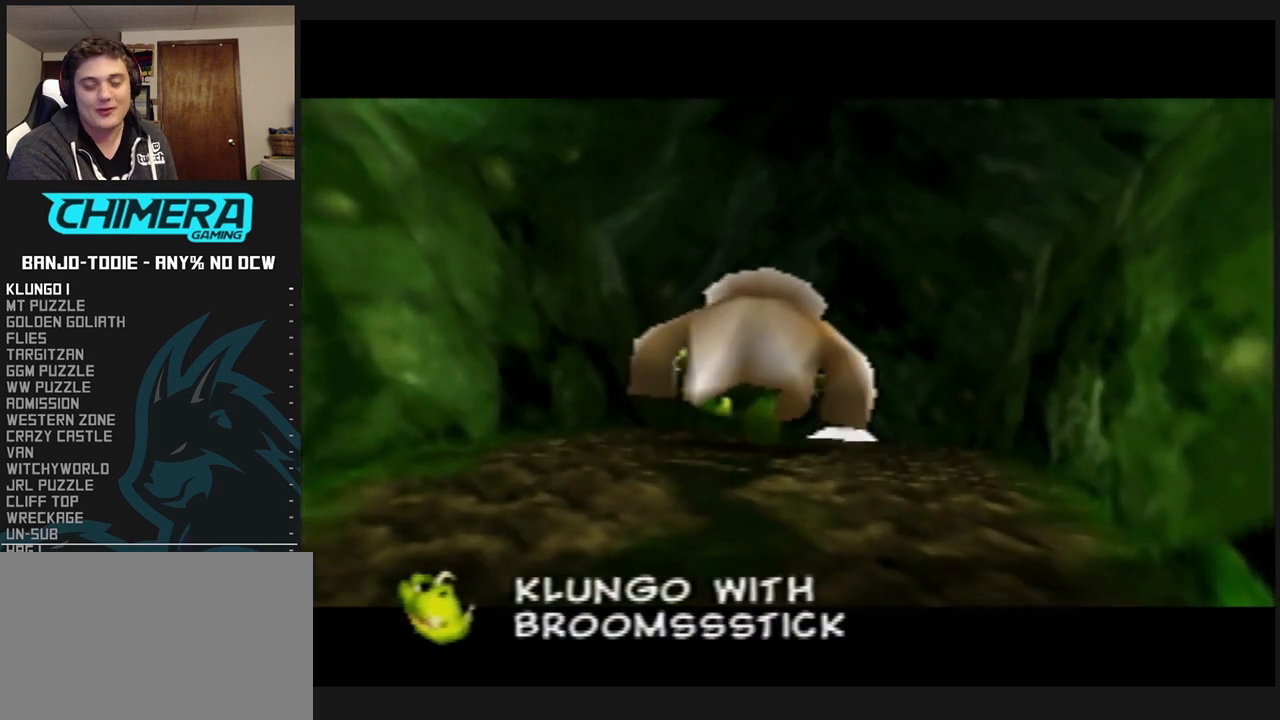
{"buttons": ["A", "B"], "left_stick": "center", "events": []}
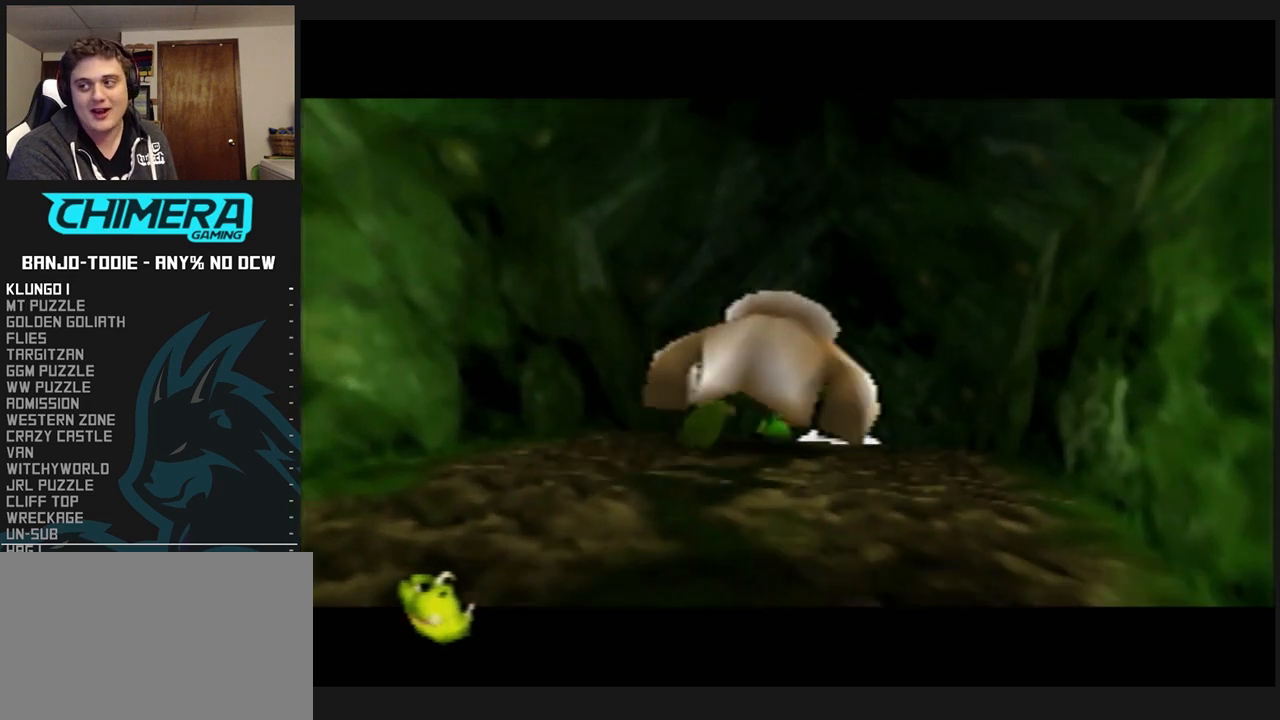
{"buttons": ["A", "B"], "left_stick": "center", "events": []}
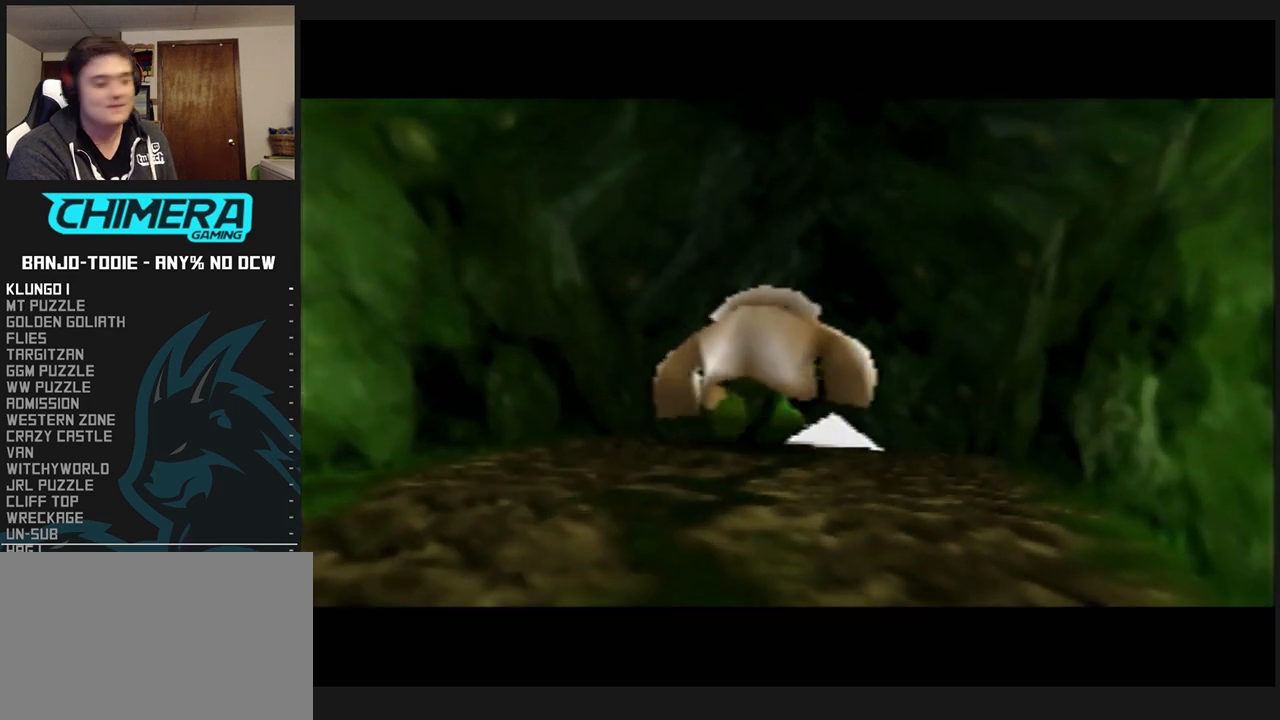
{"buttons": ["R1", "Z"], "left_stick": "down-right", "events": [[33, "Z", "down"], [67, "B", "up"], [100, "A", "up"], [200, "left_stick", "down-right"], [233, "R1", "down"]]}
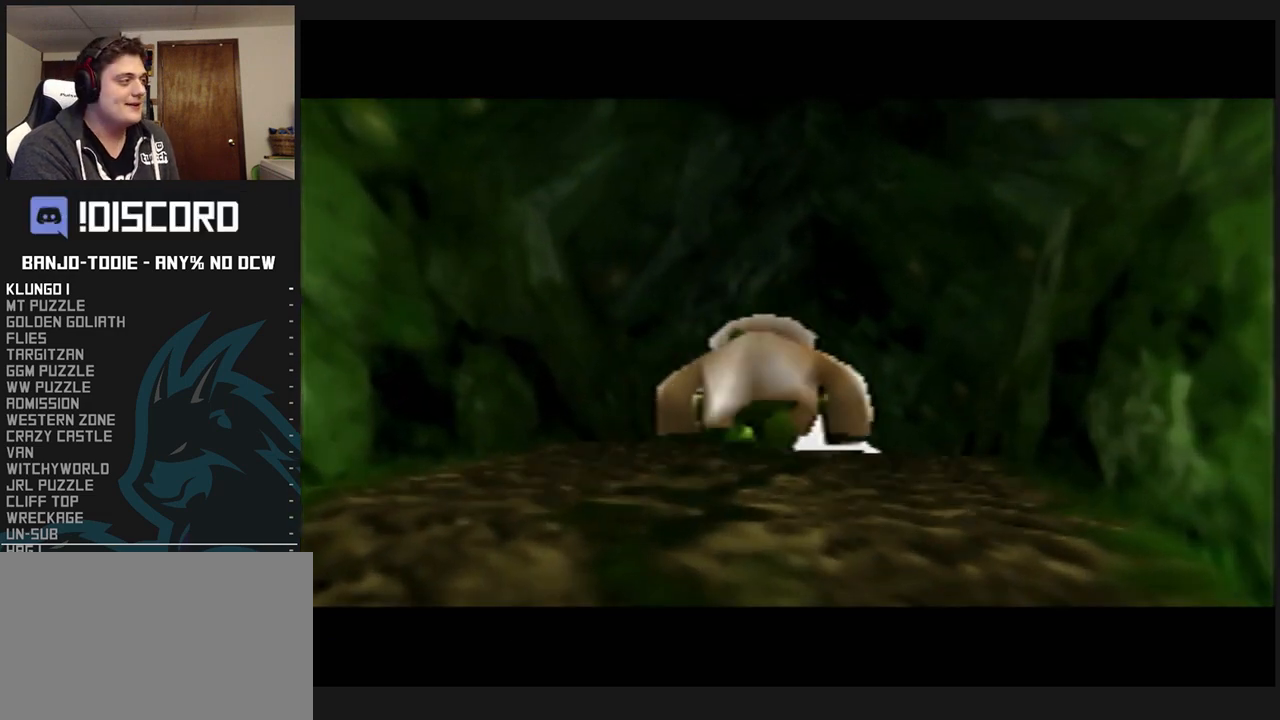
{"buttons": ["R1", "Z"], "left_stick": "down-right", "events": []}
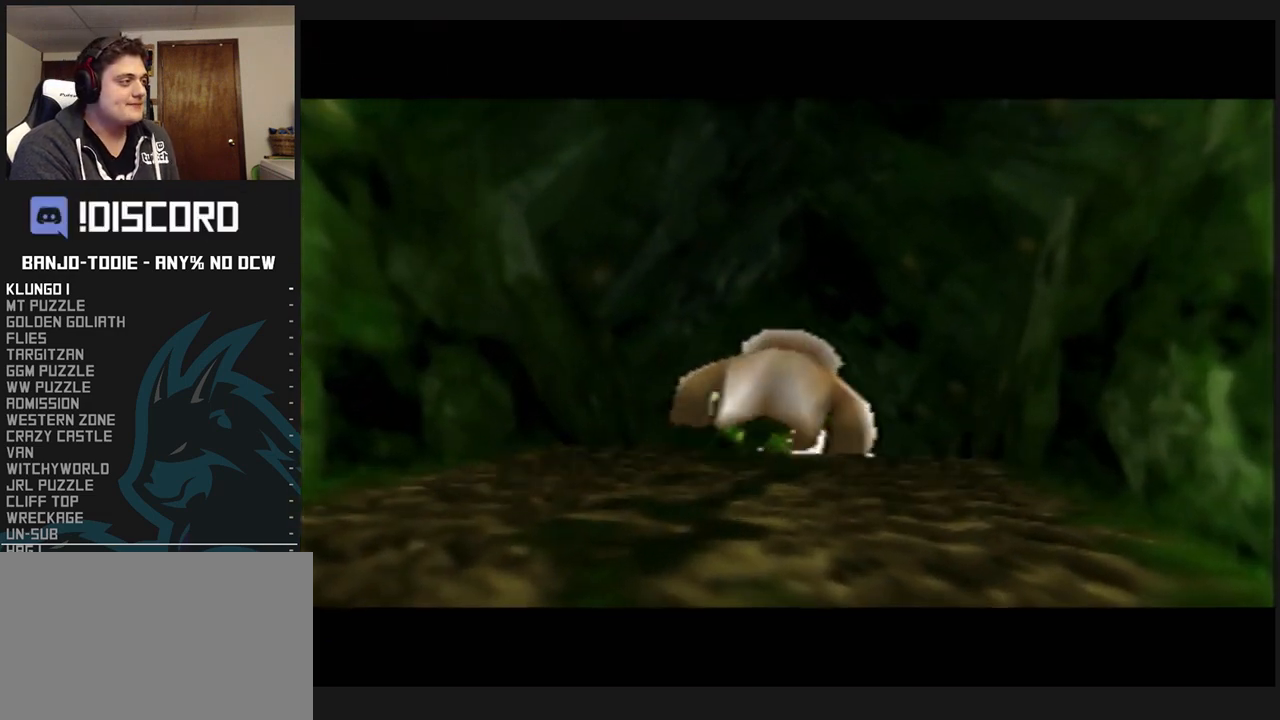
{"buttons": ["R1", "Z"], "left_stick": "down-right", "events": []}
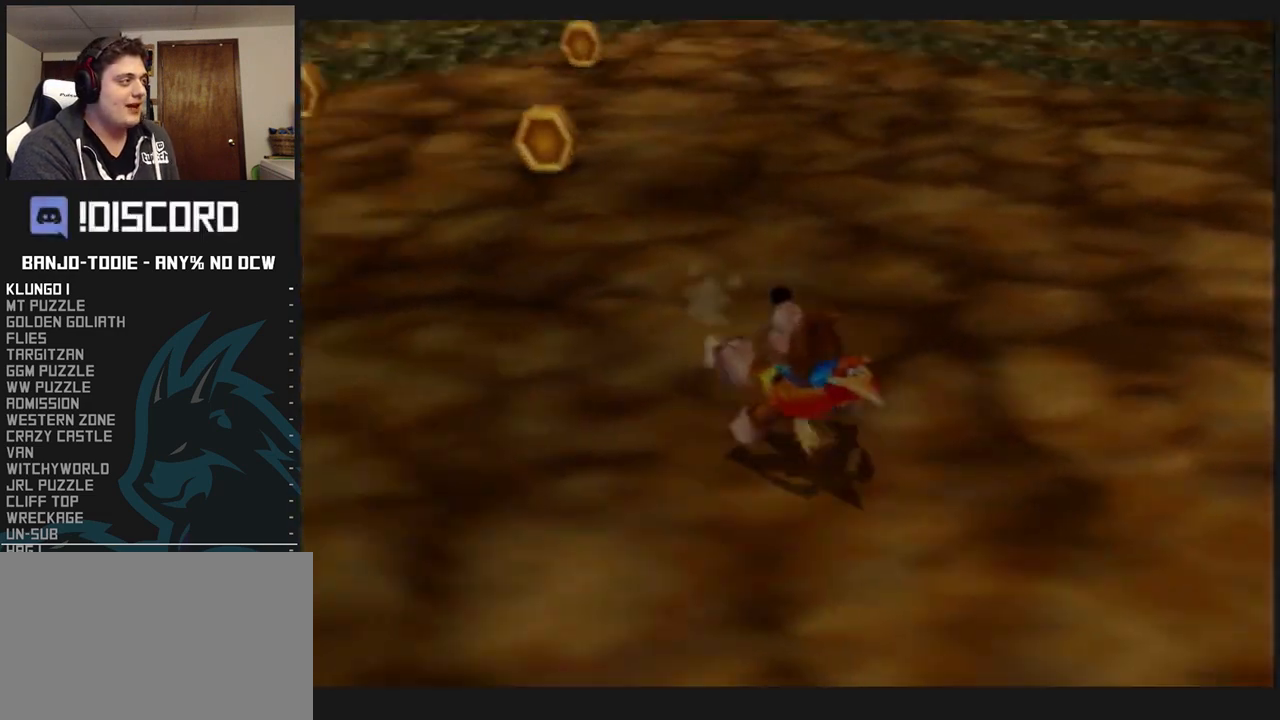
{"buttons": ["R1", "Z"], "left_stick": "down-left", "events": [[100, "left_stick", "down-left"], [200, "C_UP", "down"], [200, "R1", "up"], [200, "START", "down"], [233, "C_UP", "up"], [233, "R1", "down"], [233, "START", "up"]]}
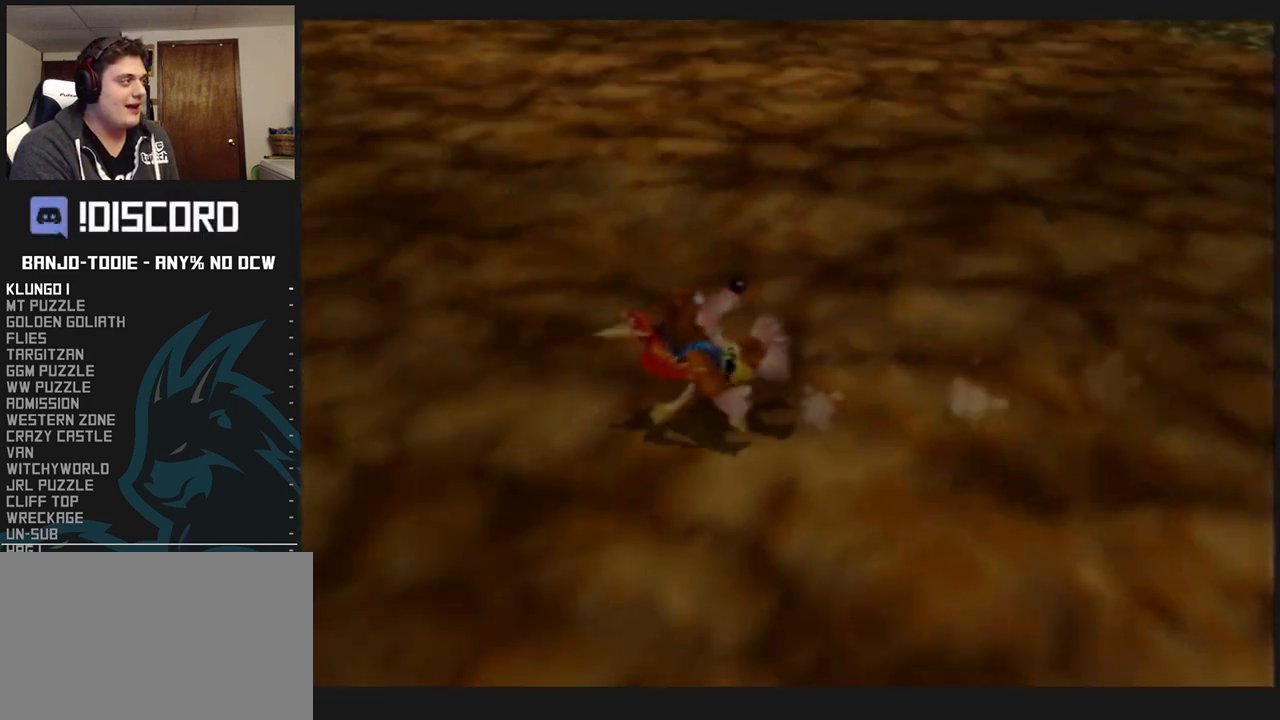
{"buttons": ["R1", "Z"], "left_stick": "up-left", "events": [[67, "left_stick", "left"], [167, "C_UP", "down"], [167, "R1", "up"], [167, "START", "down"], [200, "C_UP", "up"], [200, "R1", "down"], [200, "START", "up"], [200, "left_stick", "up-left"]]}
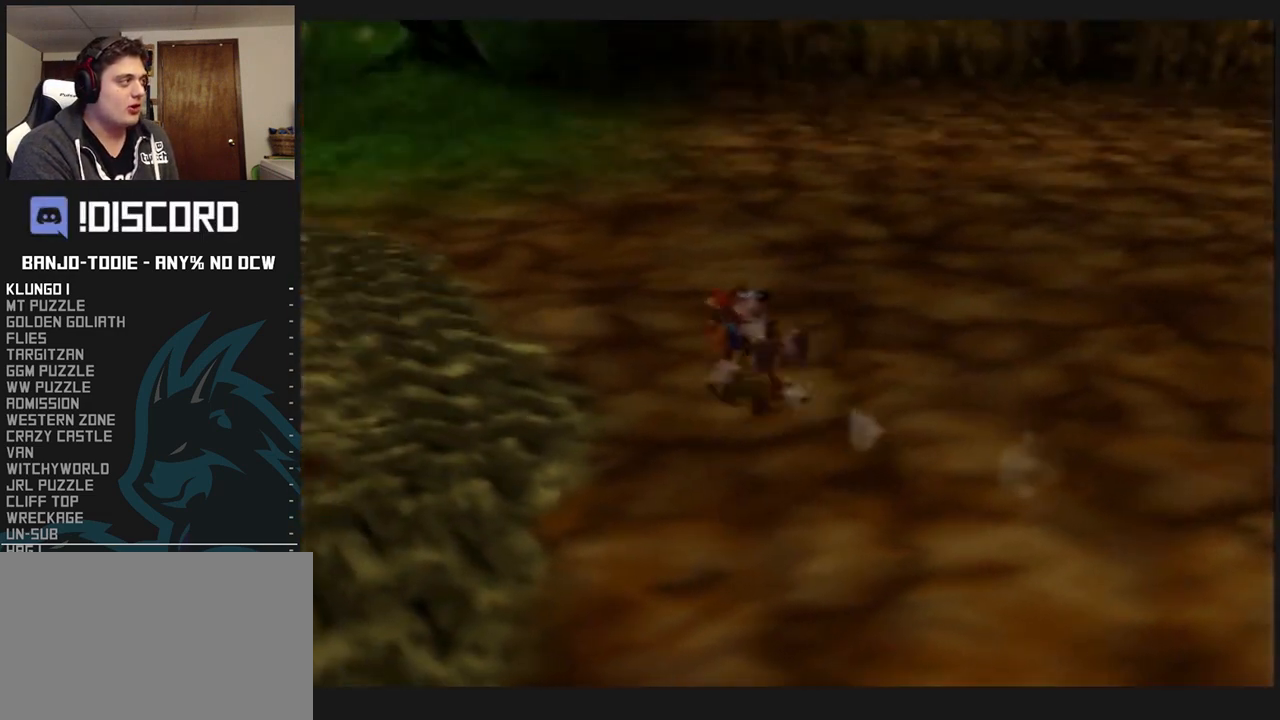
{"buttons": ["R1", "Z"], "left_stick": "up-left", "events": []}
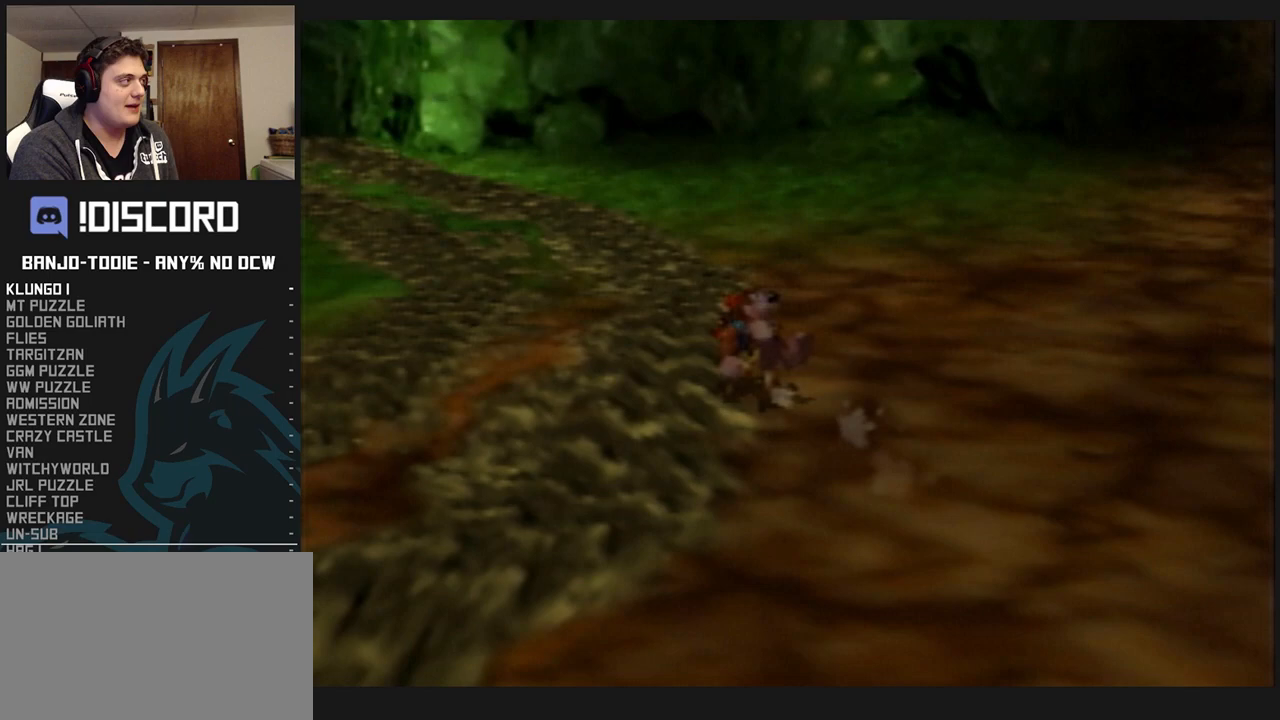
{"buttons": ["A", "R1", "Z"], "left_stick": "up", "events": [[400, "A", "down"], [400, "left_stick", "up"]]}
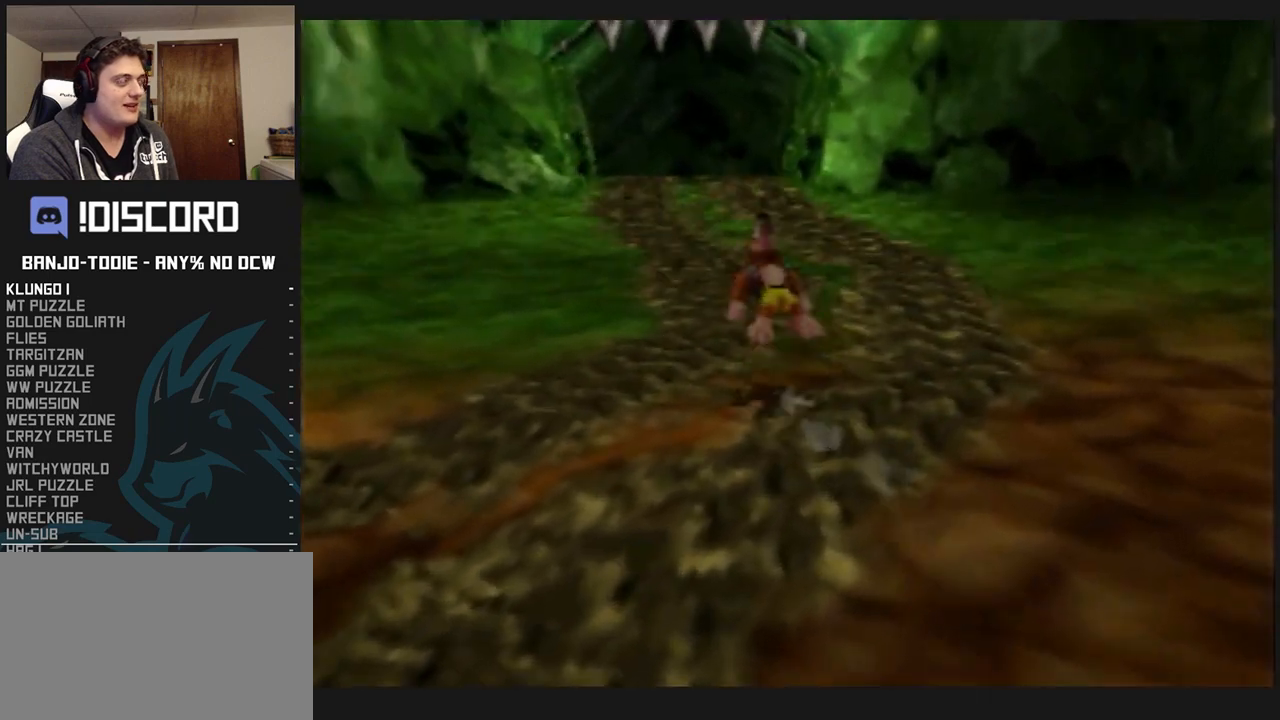
{"buttons": ["R1", "Z"], "left_stick": "up", "events": [[33, "A", "up"]]}